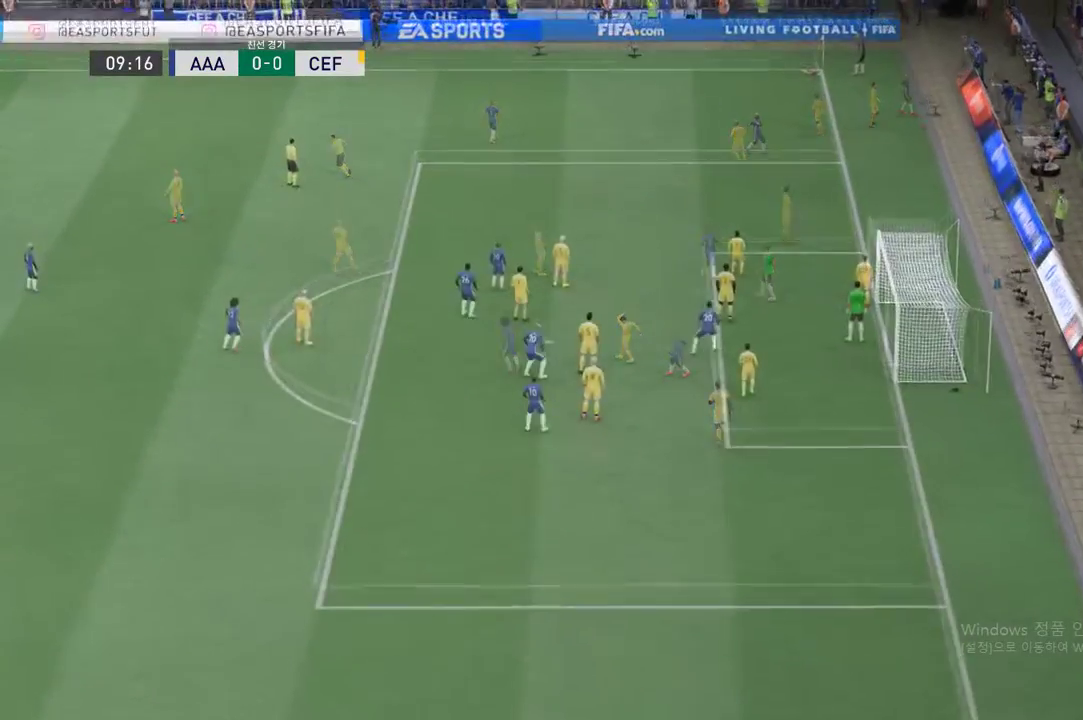
Gameplay with a controller (Xbox layout); each line is a JSON object with the inputs held at the frame after it. "events" lists button and stick changes between this image and that frame as [ms after this image, input, new state], when the widget could be followed in between. Not read: L3 R3 right_stick.
{"buttons": [], "left_stick": "up-left"}
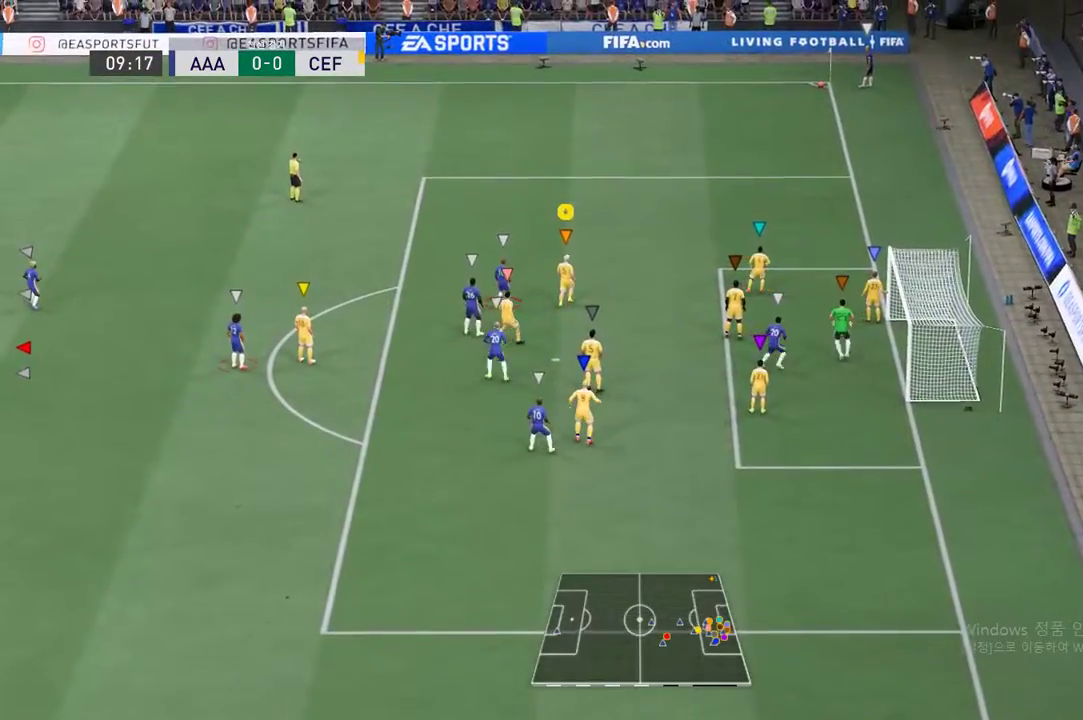
{"buttons": [], "left_stick": "center", "events": [[251, "left_stick", "center"]]}
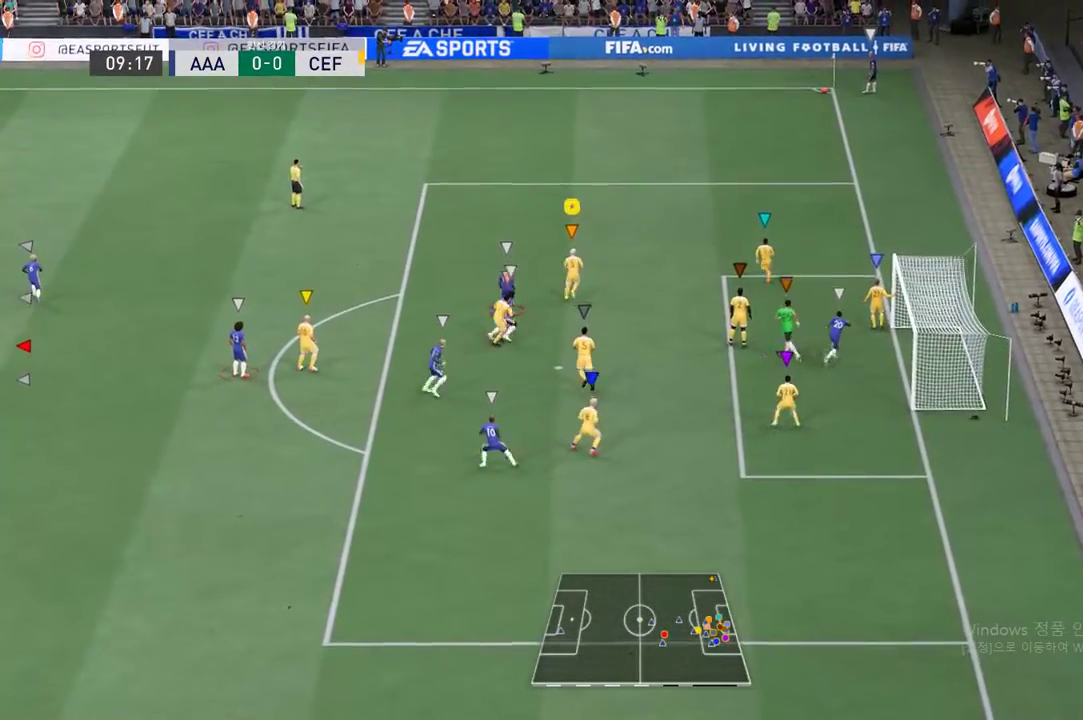
{"buttons": [], "left_stick": "down", "events": [[435, "left_stick", "down"]]}
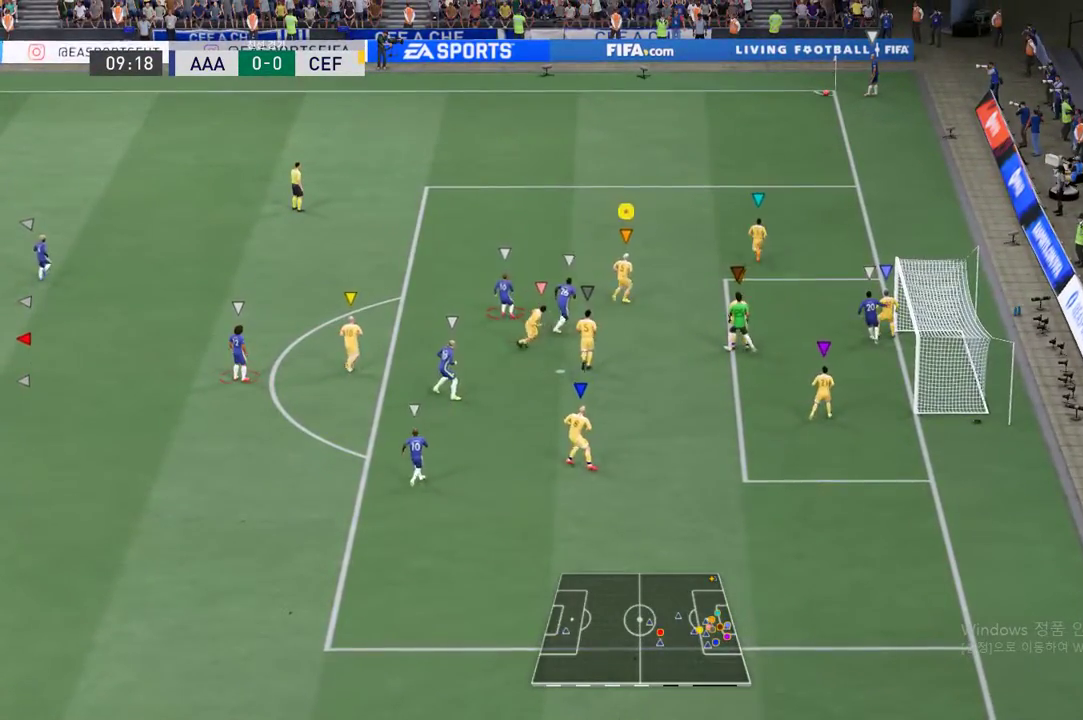
{"buttons": [], "left_stick": "down", "events": []}
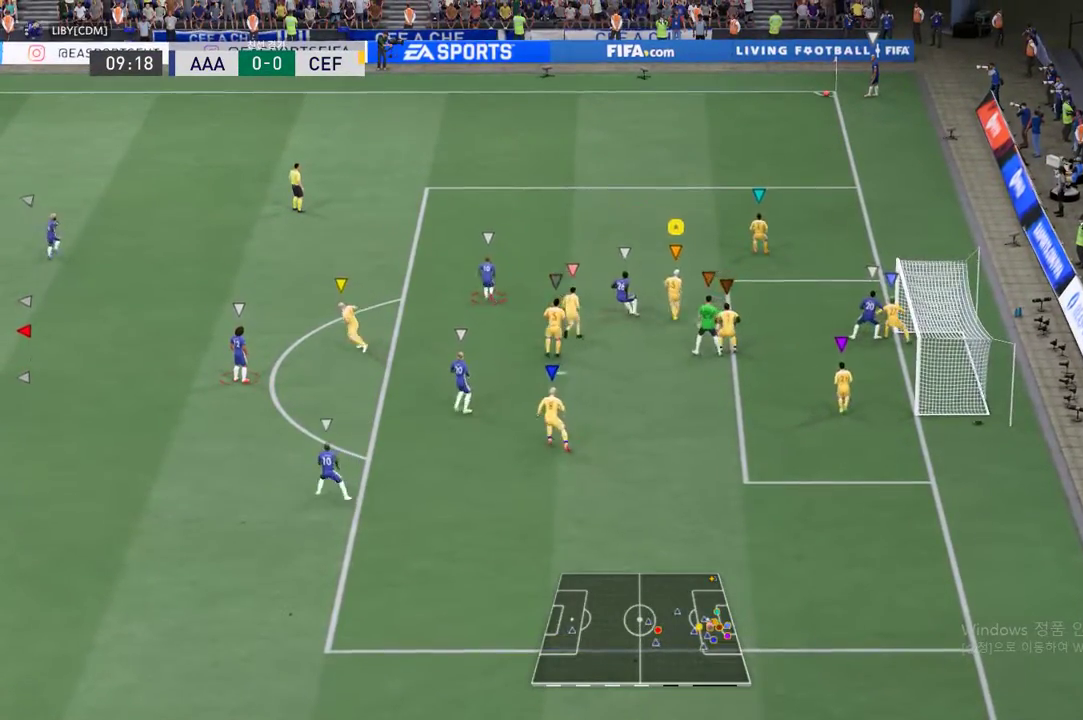
{"buttons": [], "left_stick": "down", "events": []}
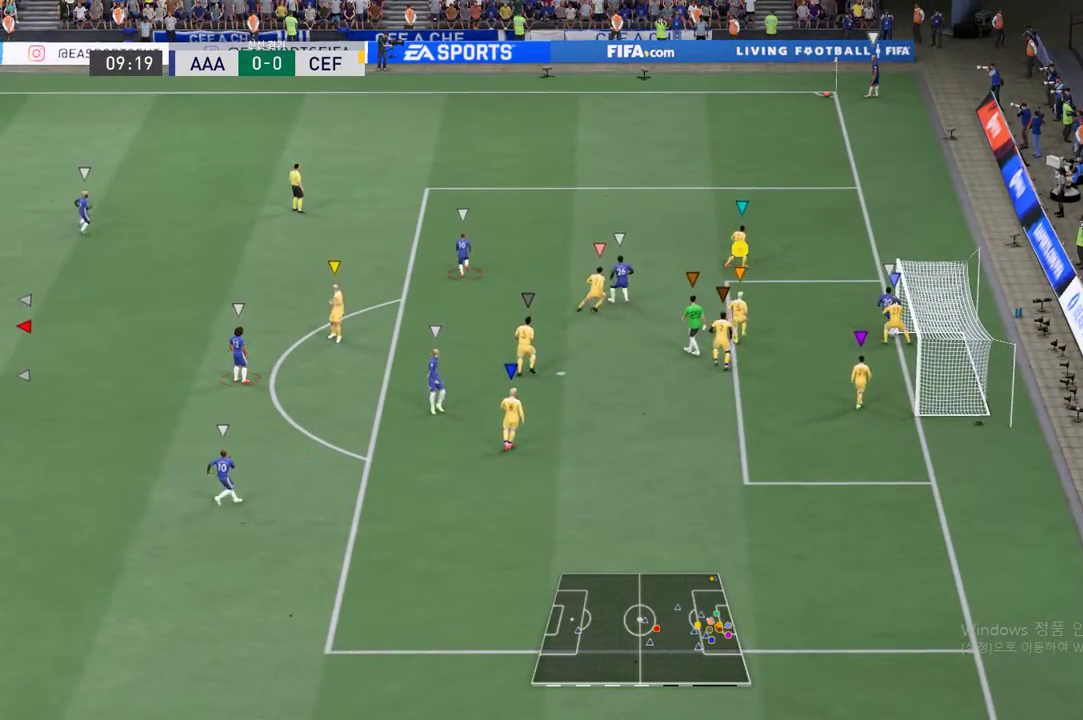
{"buttons": [], "left_stick": "center", "events": [[251, "left_stick", "down-left"], [452, "left_stick", "center"]]}
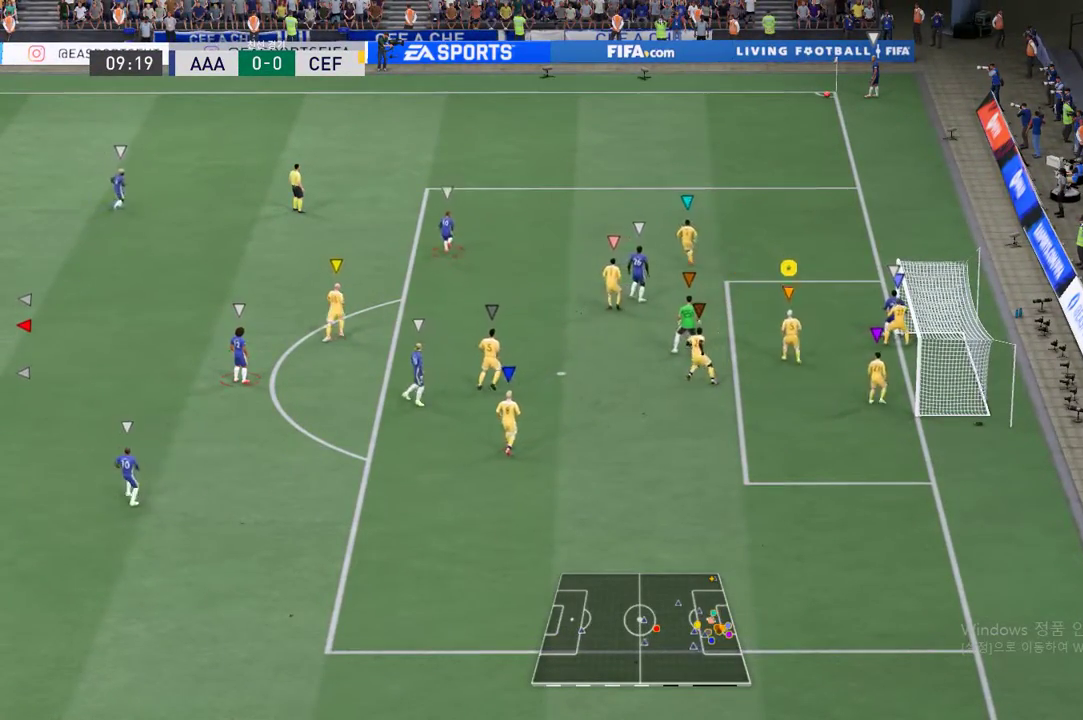
{"buttons": [], "left_stick": "center", "events": []}
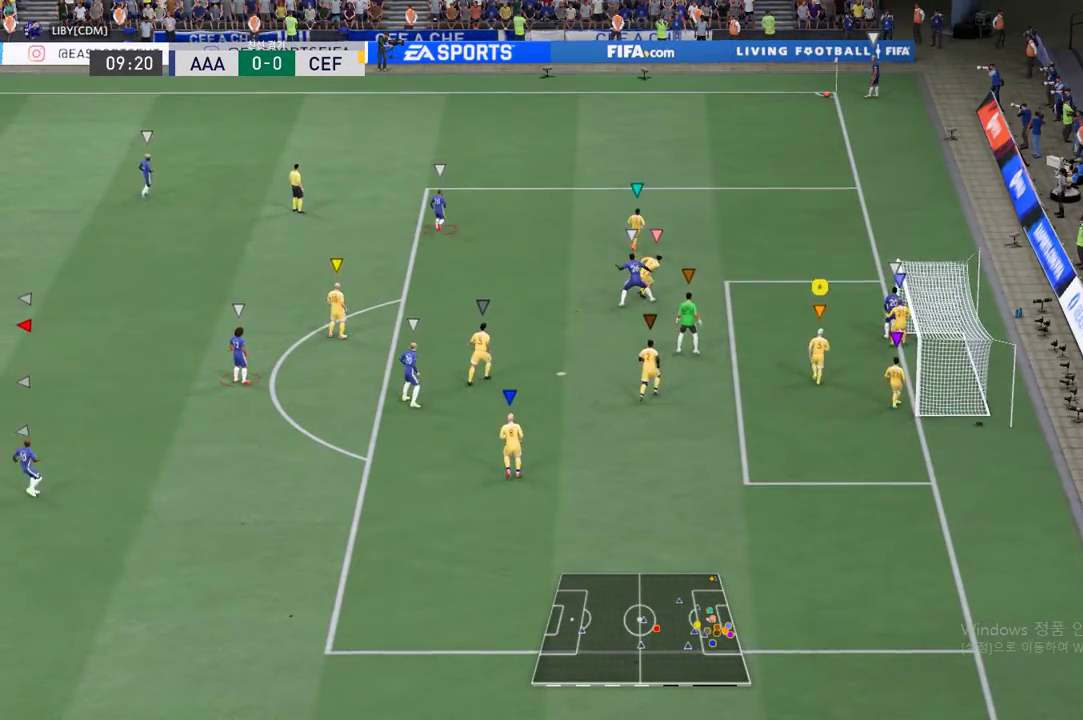
{"buttons": [], "left_stick": "center", "events": []}
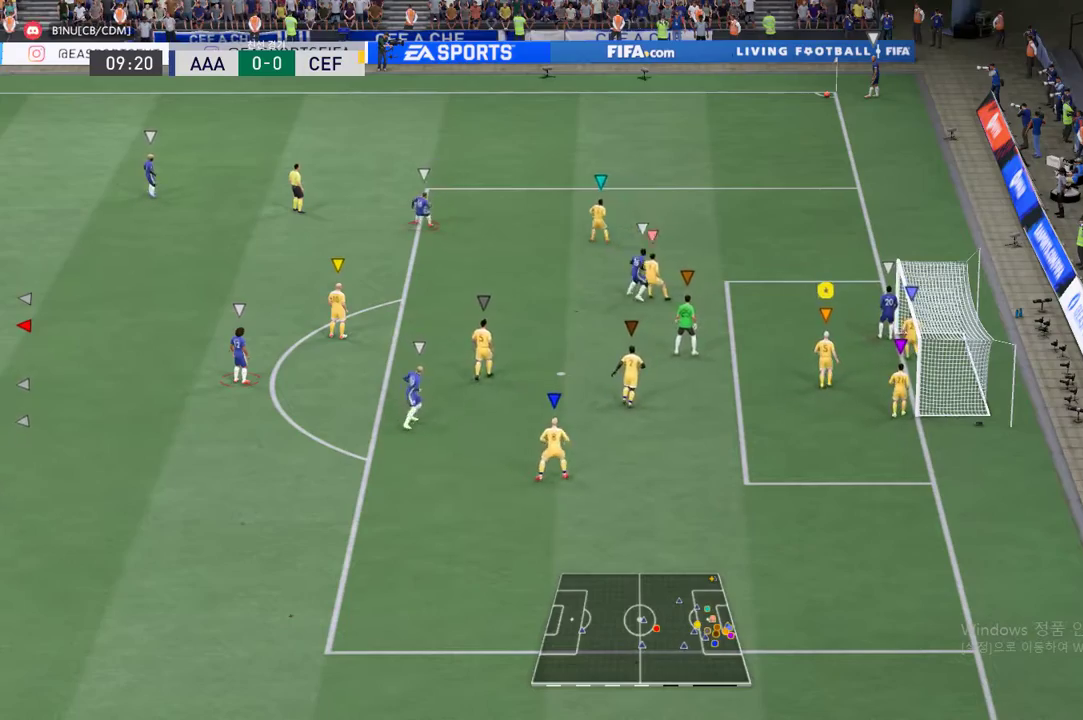
{"buttons": [], "left_stick": "center", "events": []}
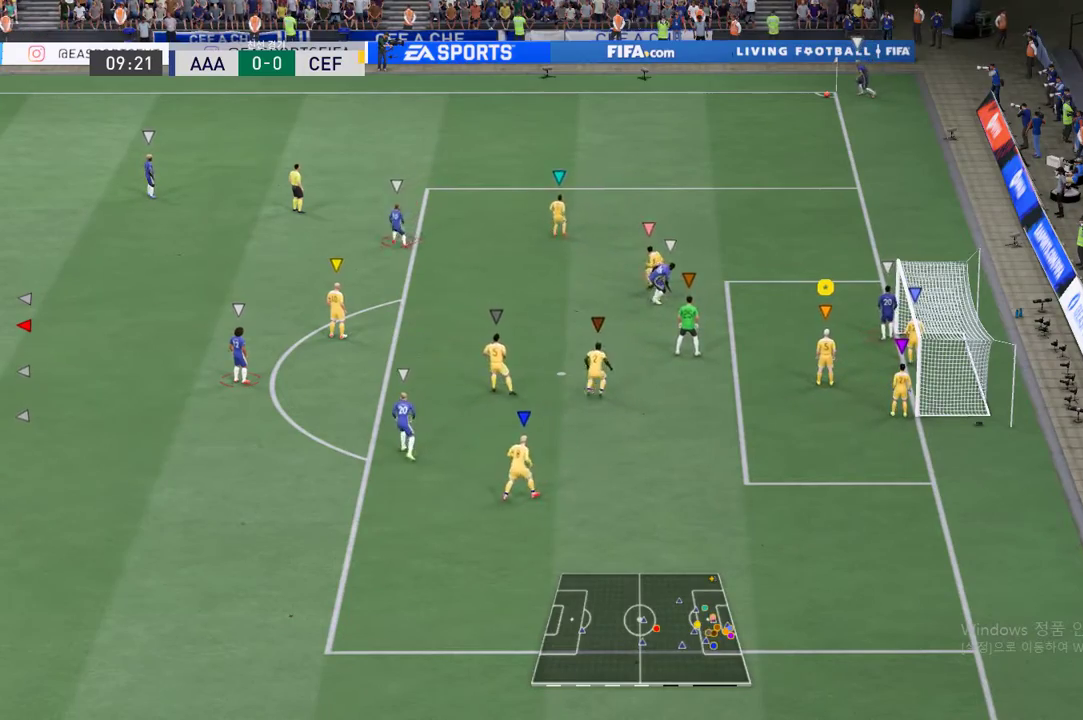
{"buttons": [], "left_stick": "center", "events": []}
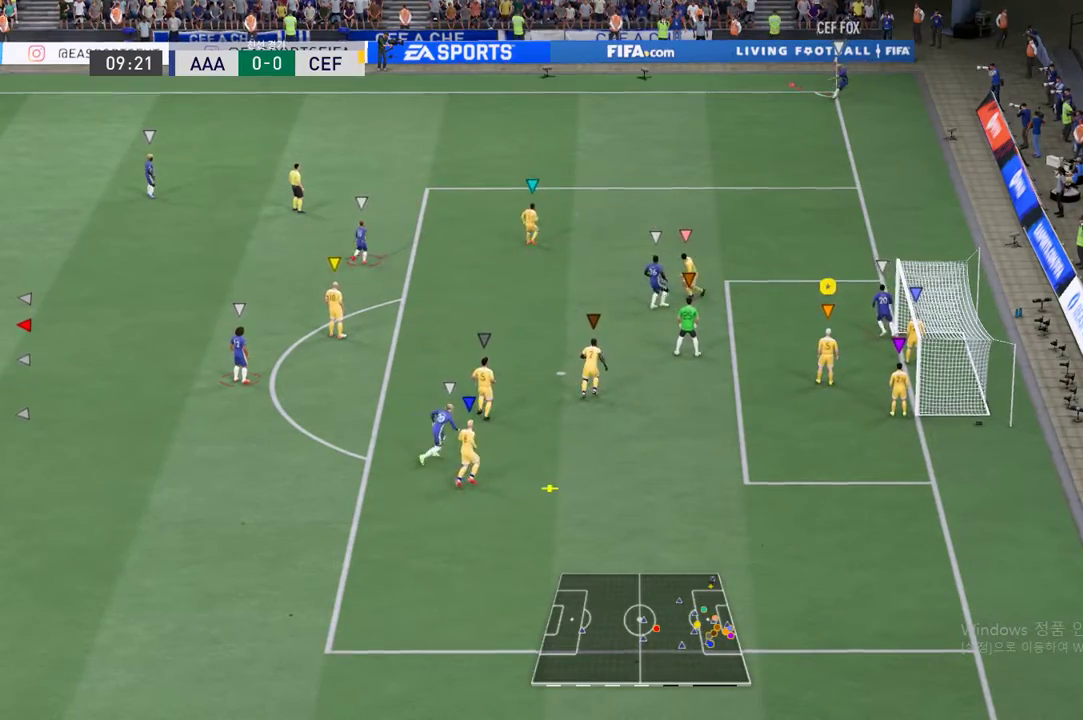
{"buttons": [], "left_stick": "up-left", "events": [[268, "left_stick", "up-left"]]}
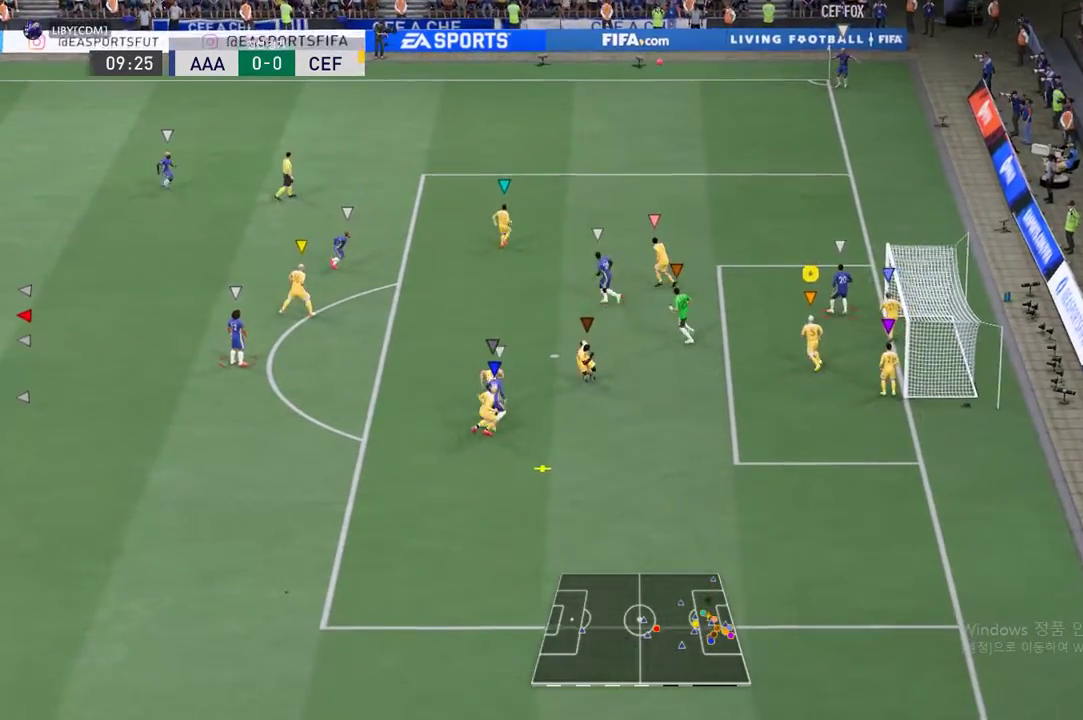
{"buttons": ["L2"], "left_stick": "center", "events": [[17, "left_stick", "left"], [201, "left_stick", "down-left"], [285, "R2", "down"], [368, "R2", "up"], [419, "left_stick", "center"], [435, "L2", "down"]]}
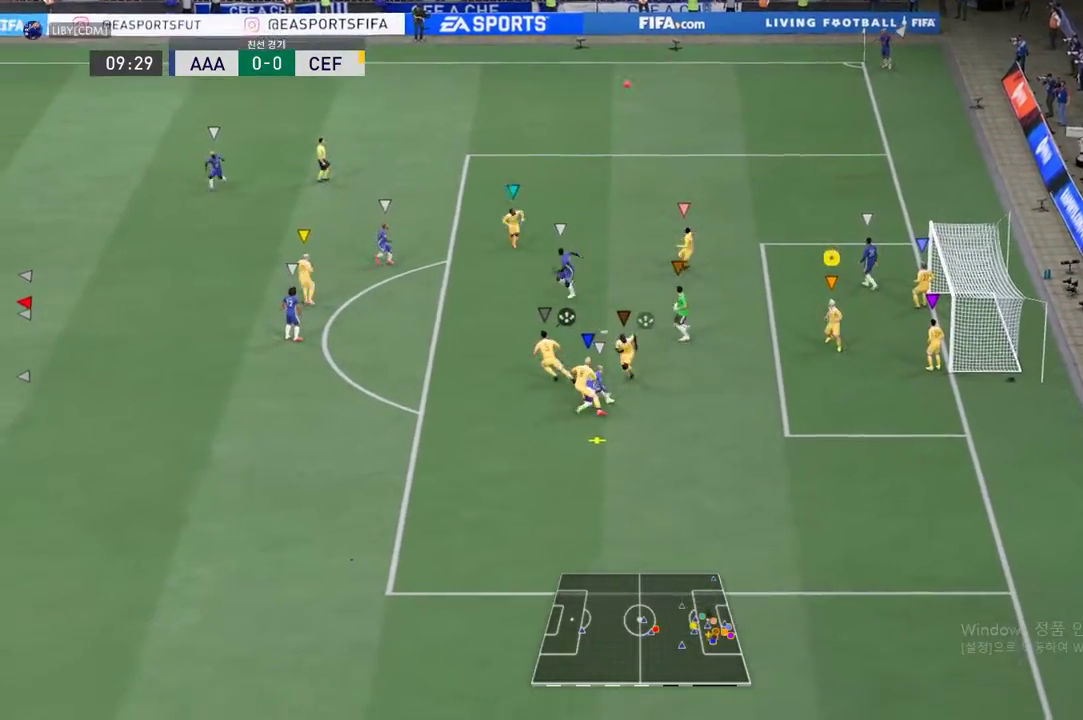
{"buttons": ["L2"], "left_stick": "up-left", "events": [[34, "left_stick", "left"], [151, "left_stick", "up-left"]]}
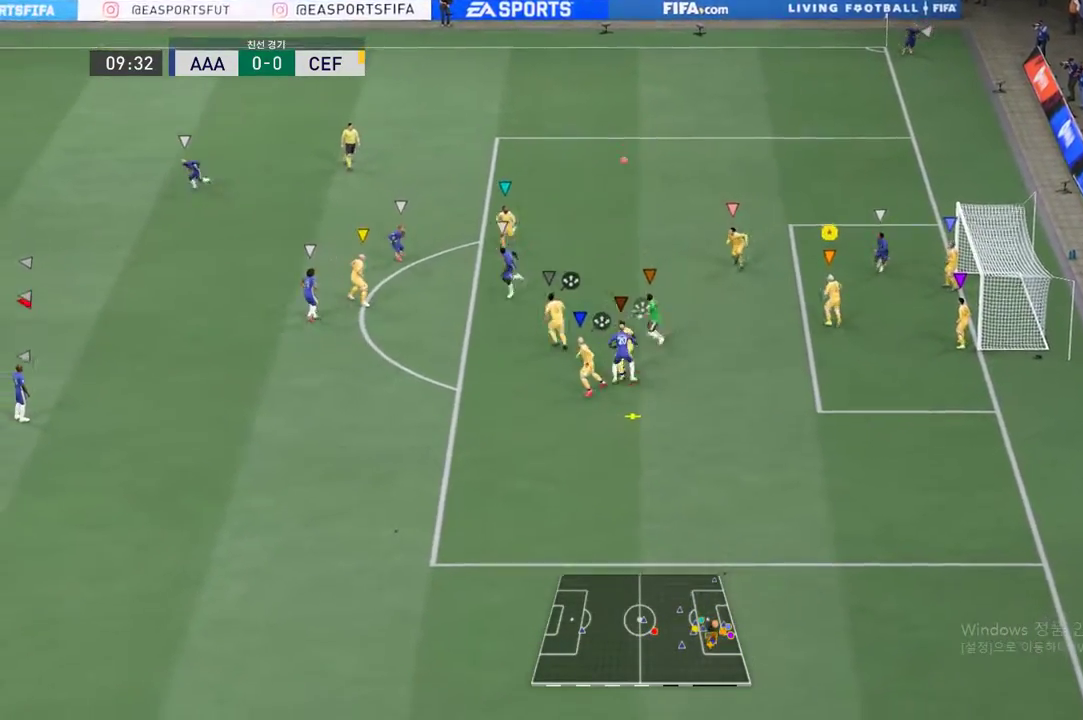
{"buttons": ["L2"], "left_stick": "center", "events": [[401, "left_stick", "center"]]}
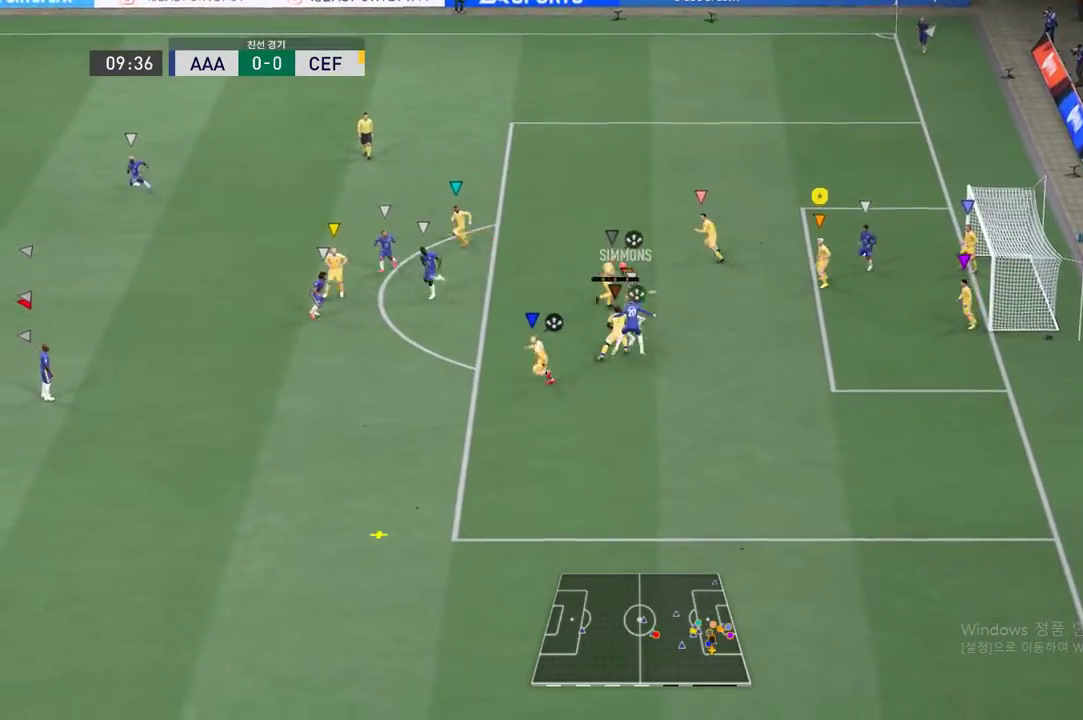
{"buttons": ["L2"], "left_stick": "down-left", "events": [[84, "left_stick", "down-left"]]}
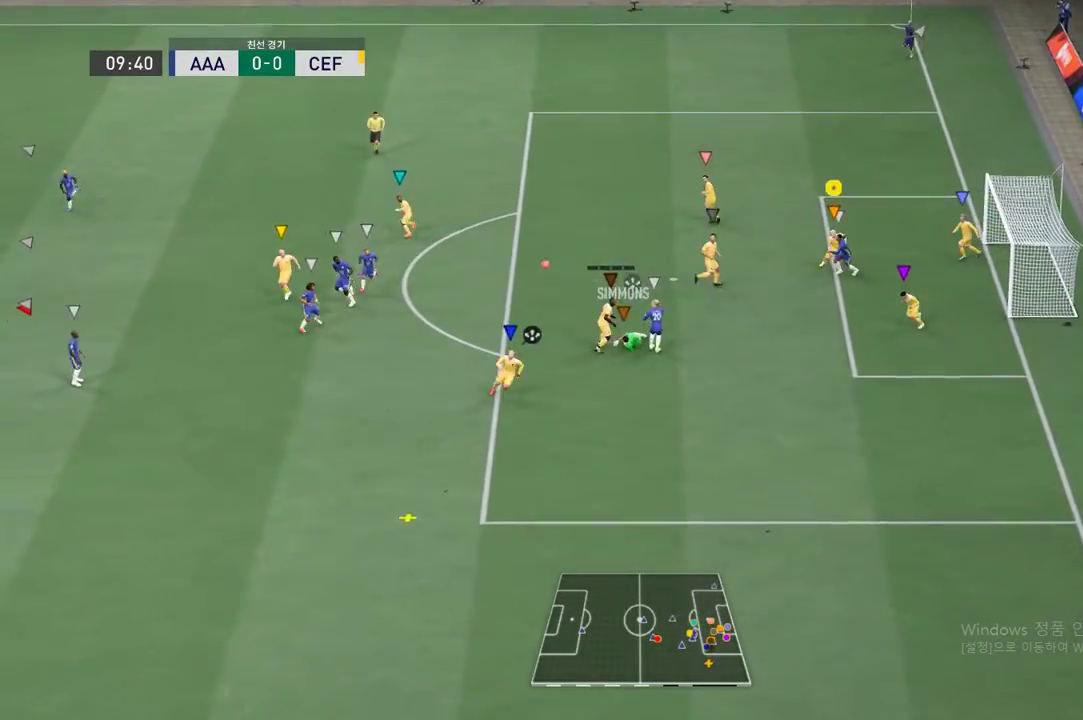
{"buttons": ["R2"], "left_stick": "left", "events": [[185, "L2", "up"], [335, "R2", "down"], [402, "left_stick", "left"]]}
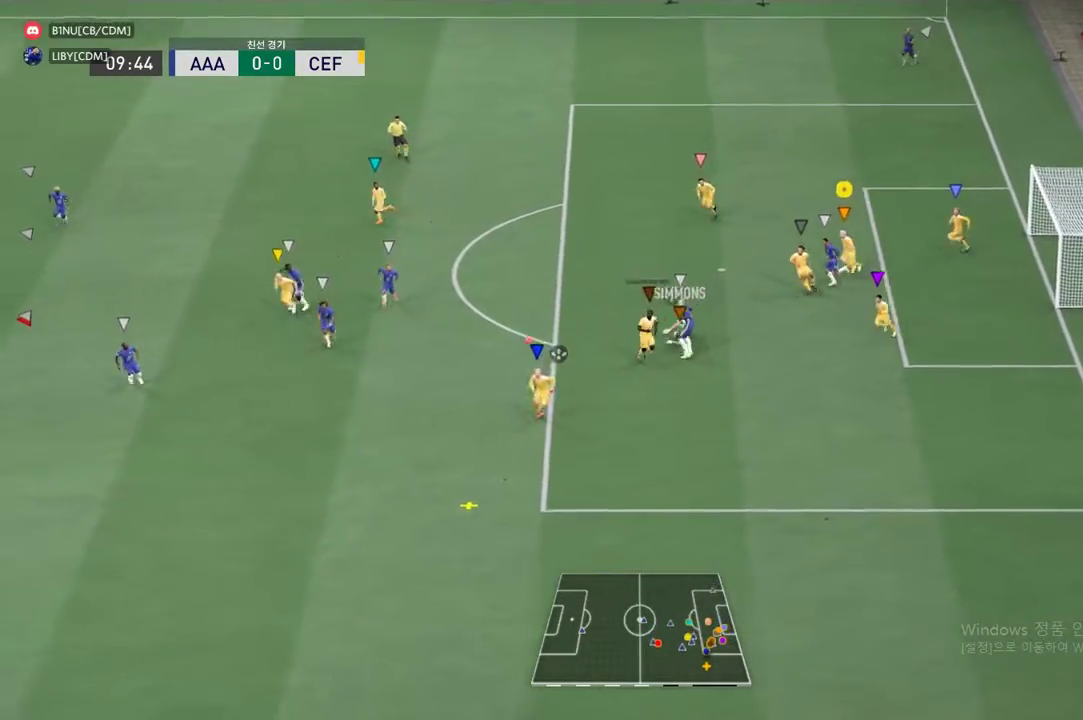
{"buttons": ["R2"], "left_stick": "left", "events": []}
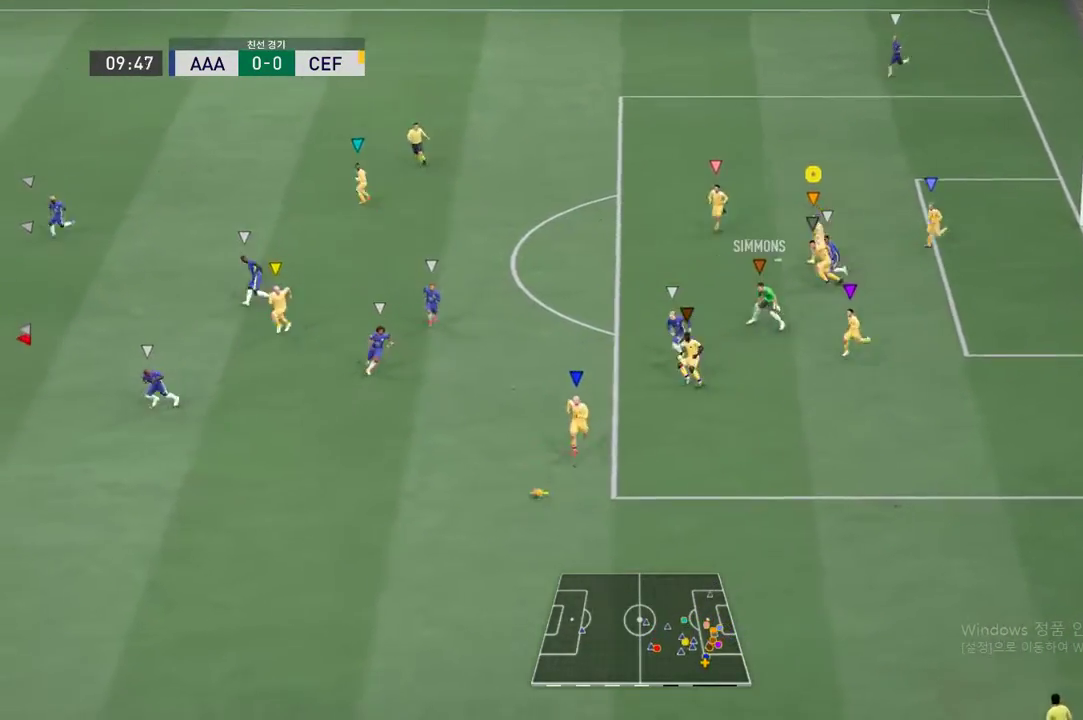
{"buttons": ["R2"], "left_stick": "left", "events": []}
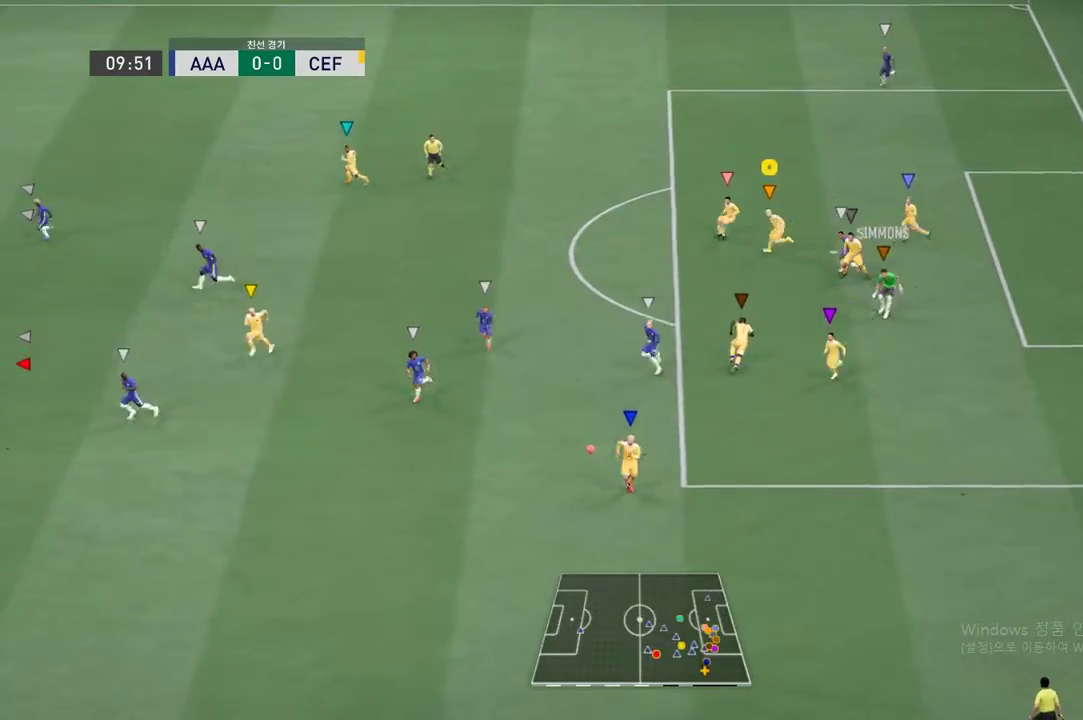
{"buttons": ["R2"], "left_stick": "left", "events": []}
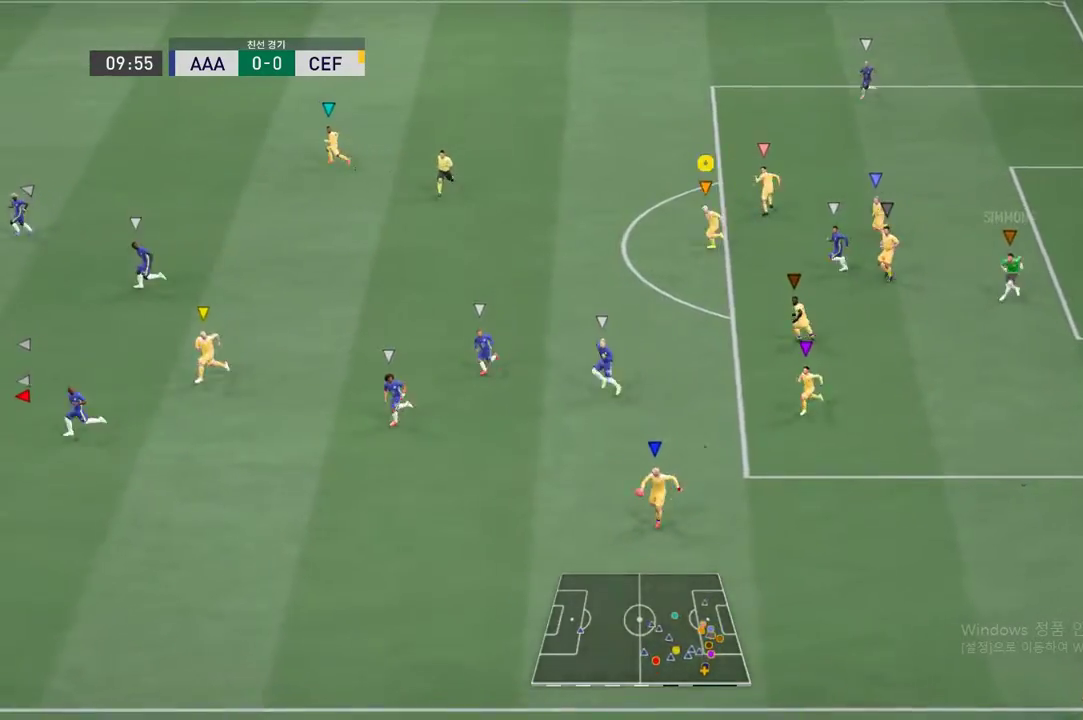
{"buttons": ["R2"], "left_stick": "left", "events": []}
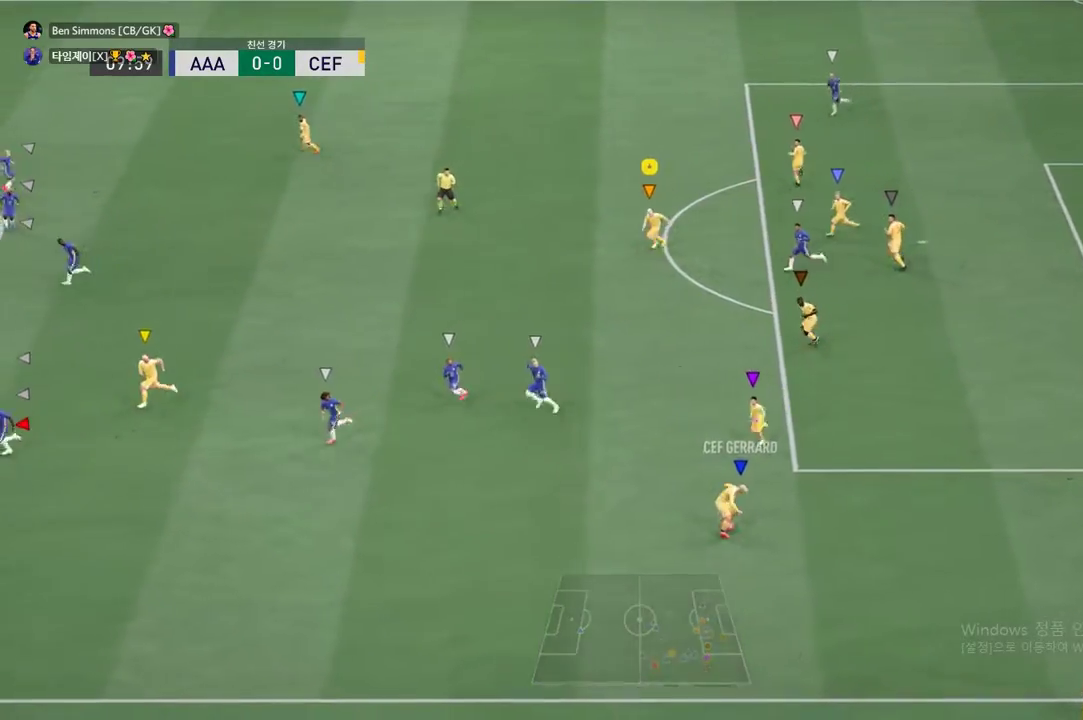
{"buttons": ["R2"], "left_stick": "left", "events": []}
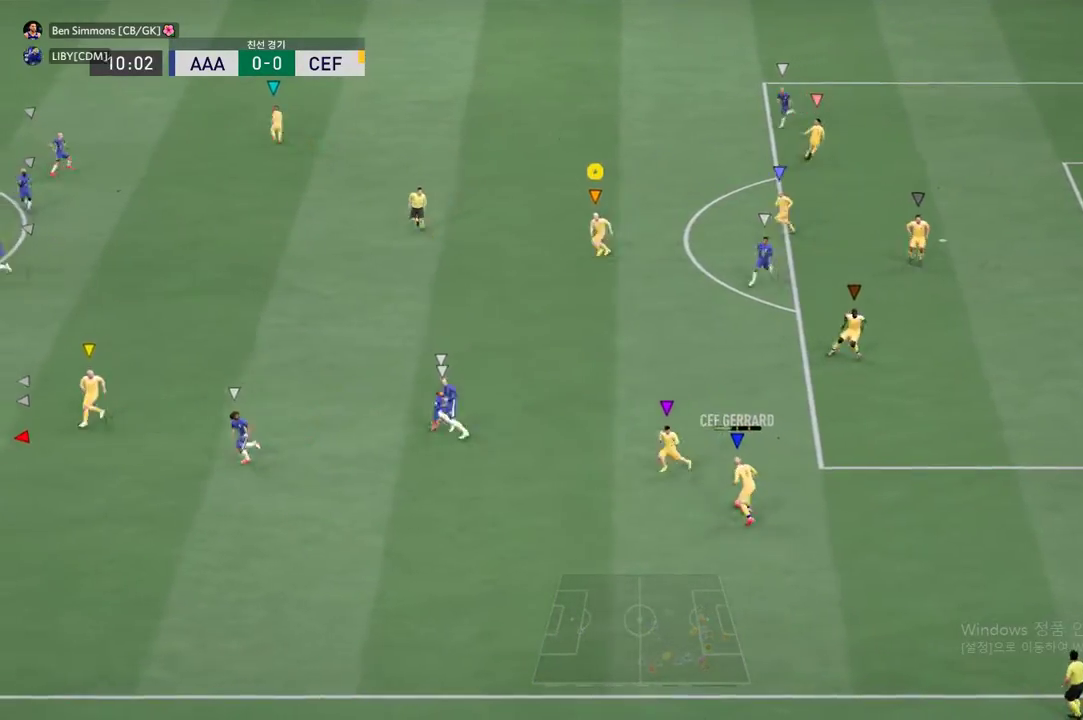
{"buttons": [], "left_stick": "left", "events": [[486, "R2", "up"]]}
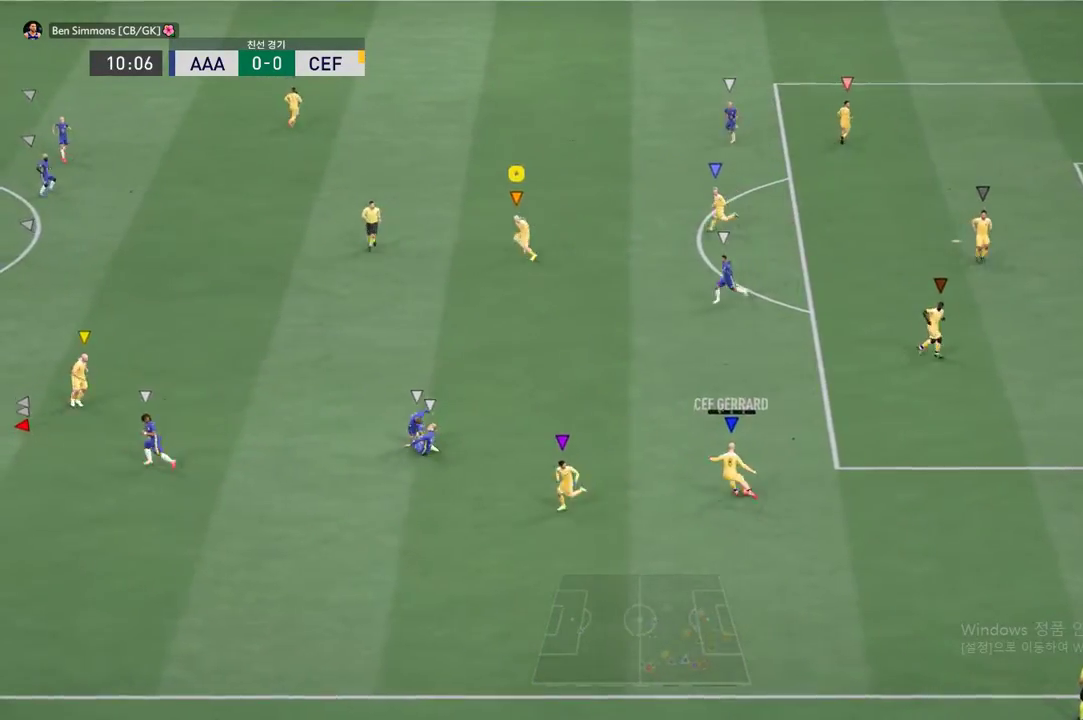
{"buttons": [], "left_stick": "left", "events": []}
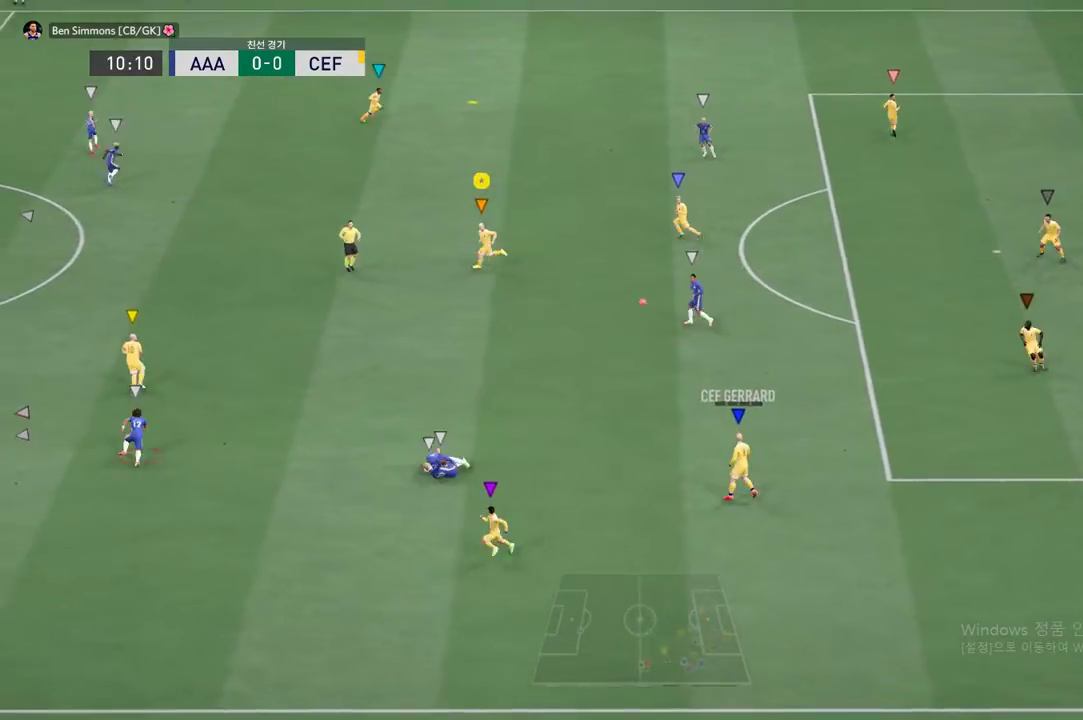
{"buttons": [], "left_stick": "left", "events": []}
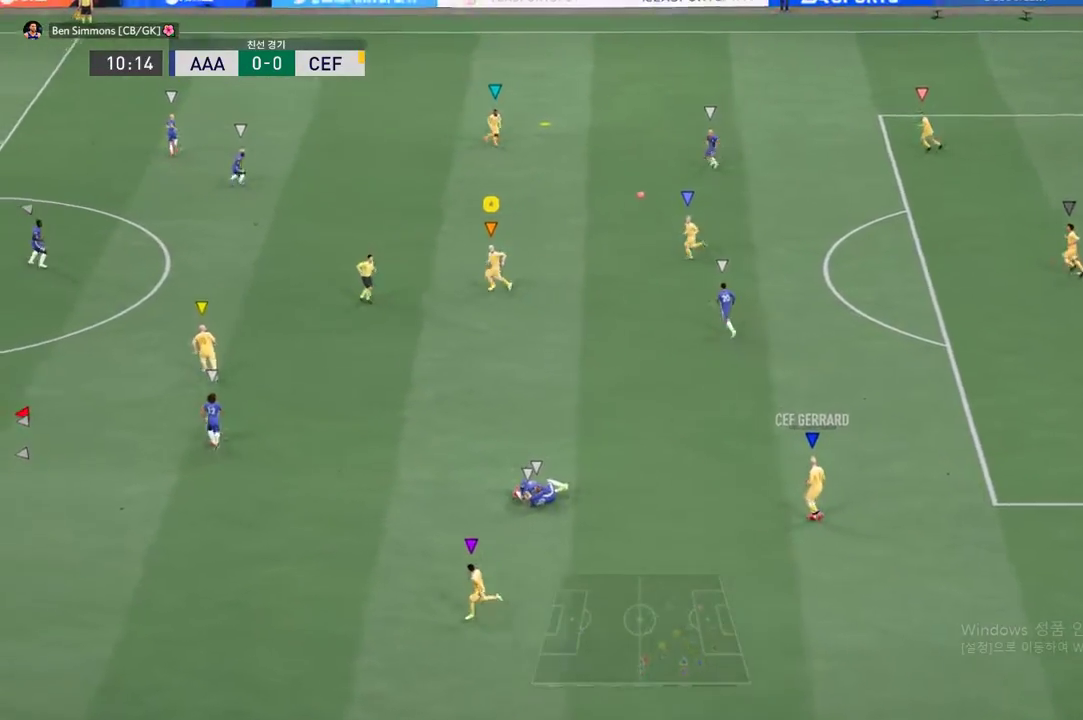
{"buttons": [], "left_stick": "up-left", "events": [[50, "left_stick", "up-left"]]}
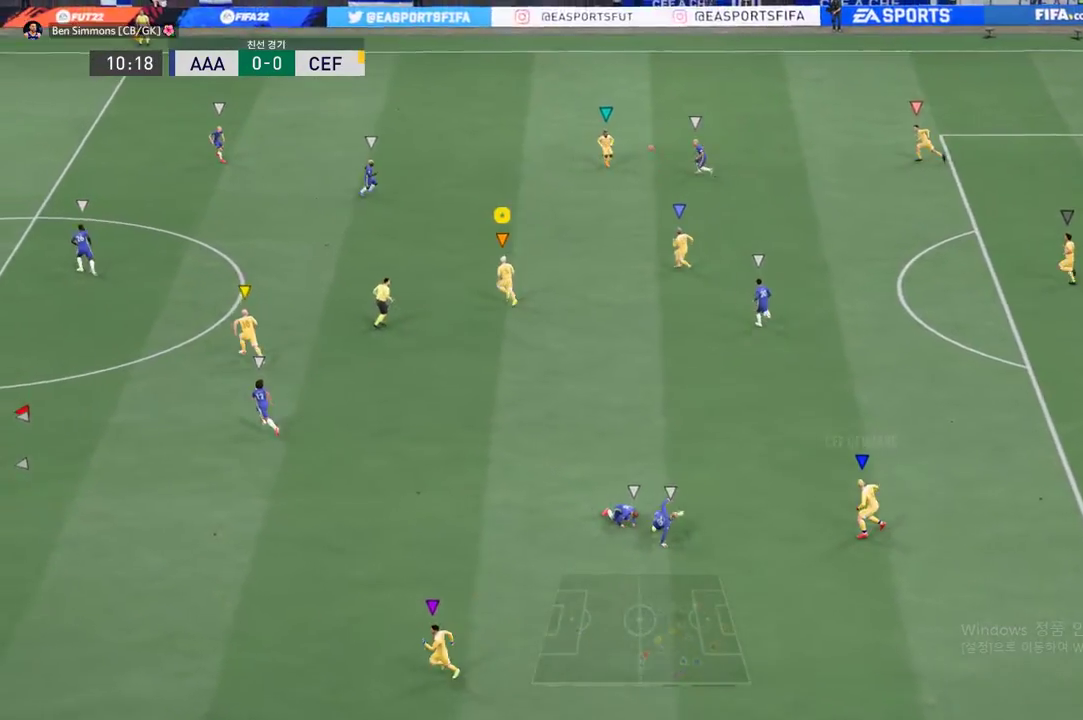
{"buttons": [], "left_stick": "up-left", "events": []}
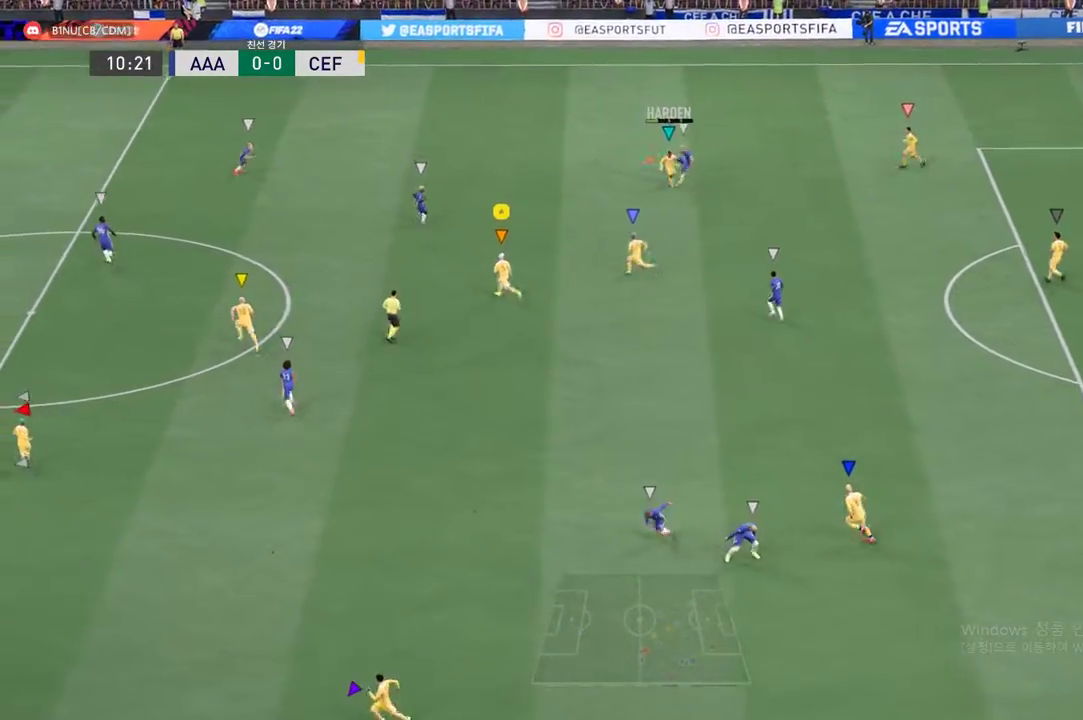
{"buttons": [], "left_stick": "up", "events": [[418, "left_stick", "up"]]}
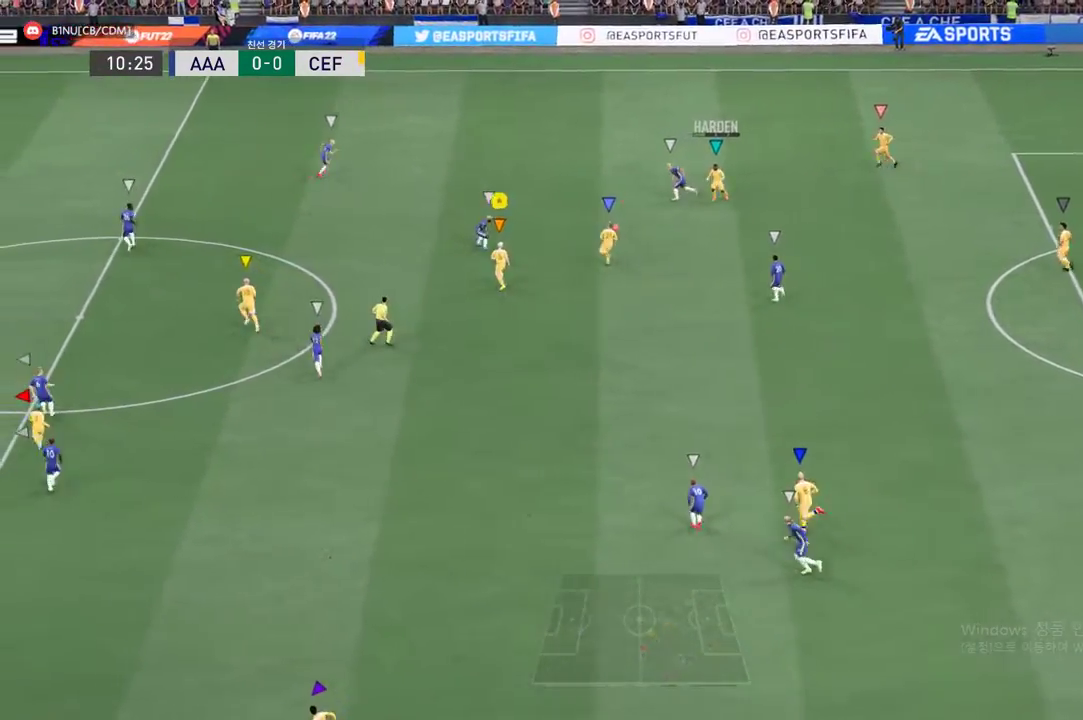
{"buttons": [], "left_stick": "down", "events": [[218, "left_stick", "center"], [368, "left_stick", "down"]]}
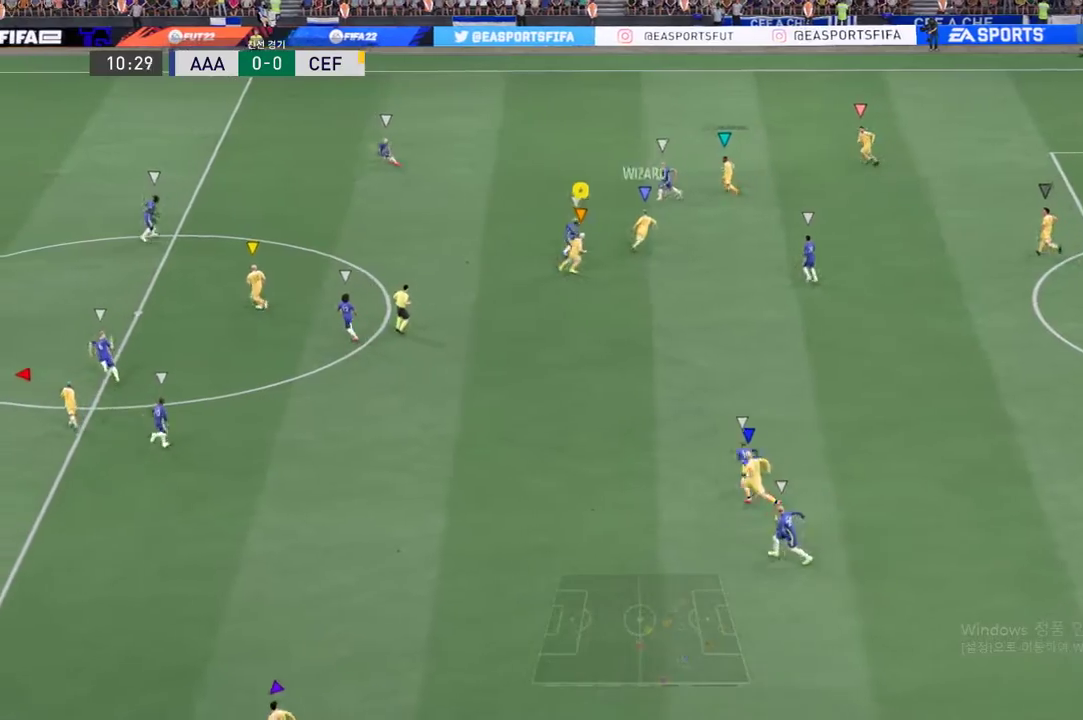
{"buttons": [], "left_stick": "down-left", "events": [[318, "left_stick", "down-left"]]}
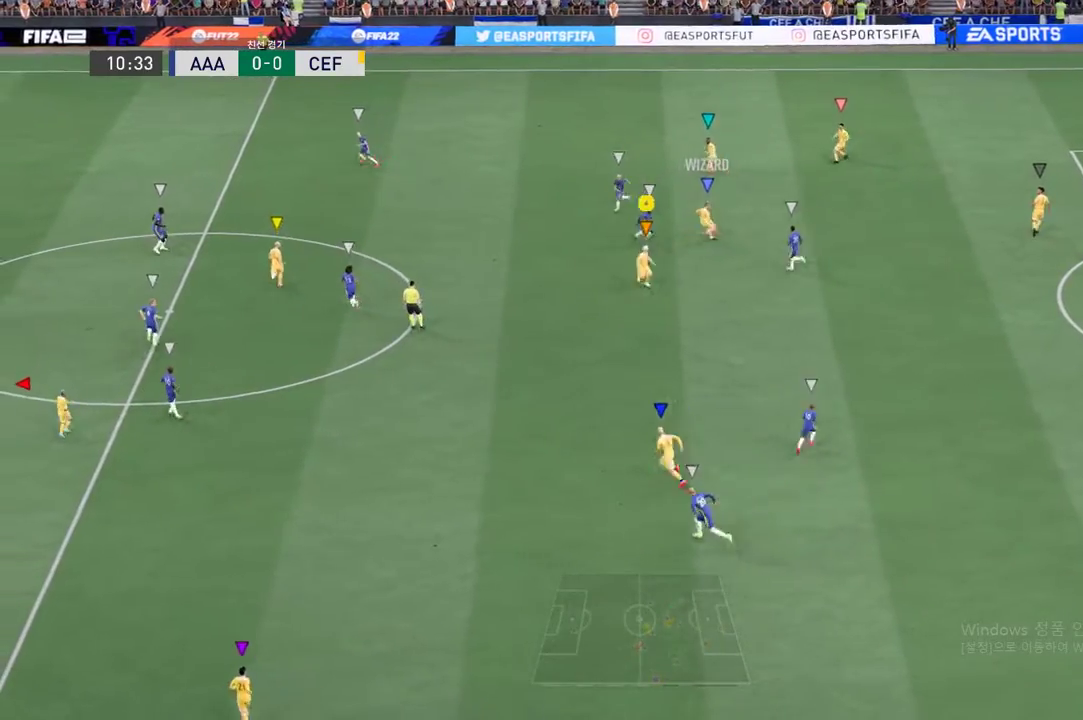
{"buttons": [], "left_stick": "down-left", "events": []}
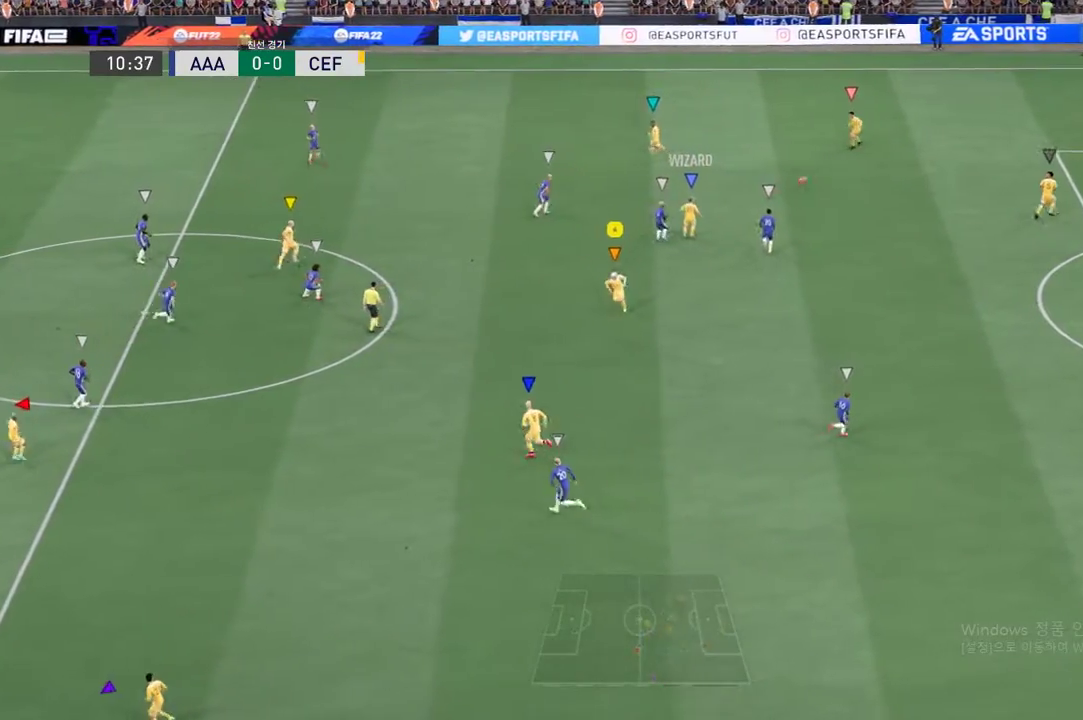
{"buttons": [], "left_stick": "down-left", "events": []}